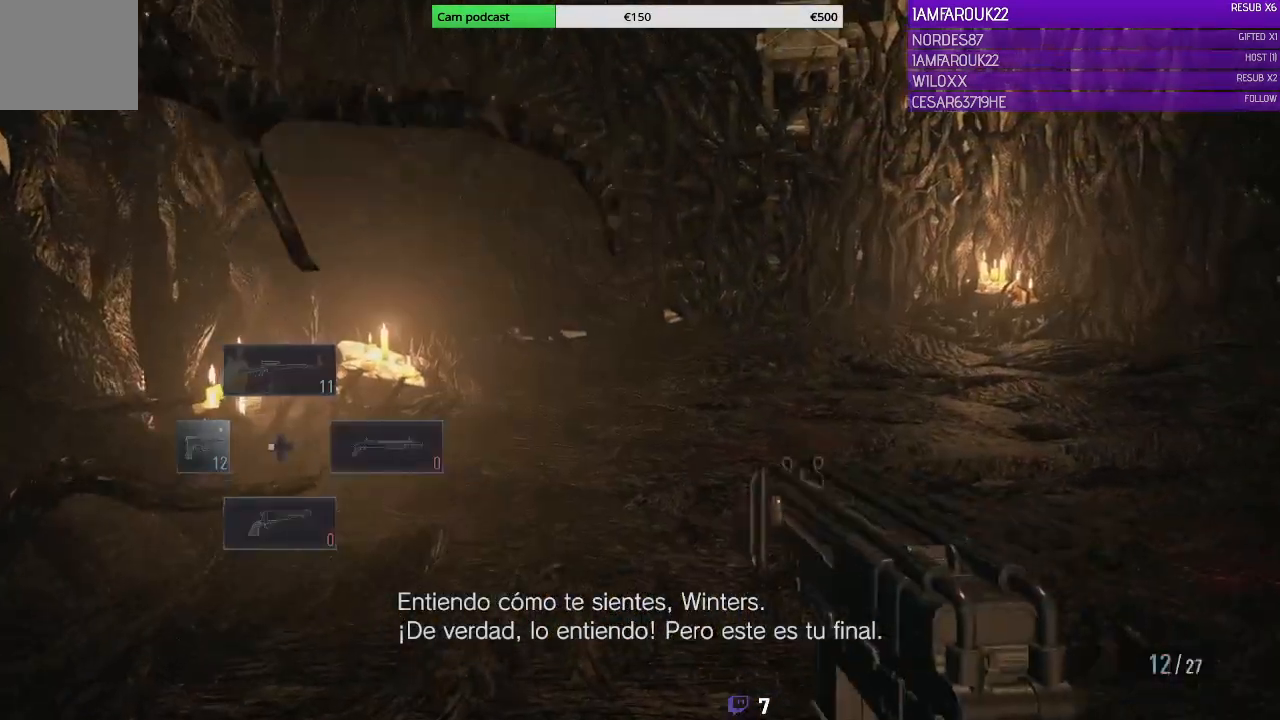
Gameplay with a controller (Xbox layout); each line is a JSON object with the inputs held at the frame after it (dt_ms = milliseconds from this image to that frame). "events" lists button and stick changes between this image and that frame as [ms after this image, input, new state], when the widget could be followed in between.
{"dt_ms": 500, "buttons": ["L3"], "left_stick": "up-left", "right_stick": "center", "events": []}
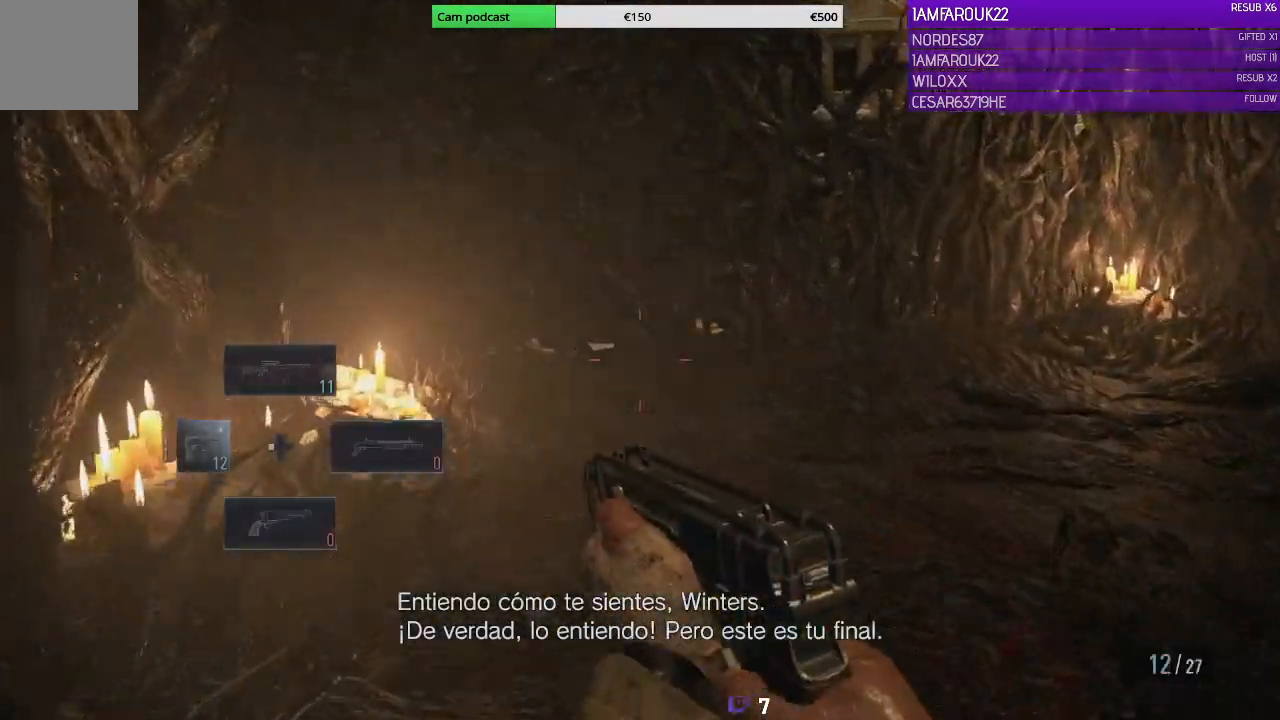
{"dt_ms": 1000, "buttons": [], "left_stick": "up-left", "right_stick": "center"}
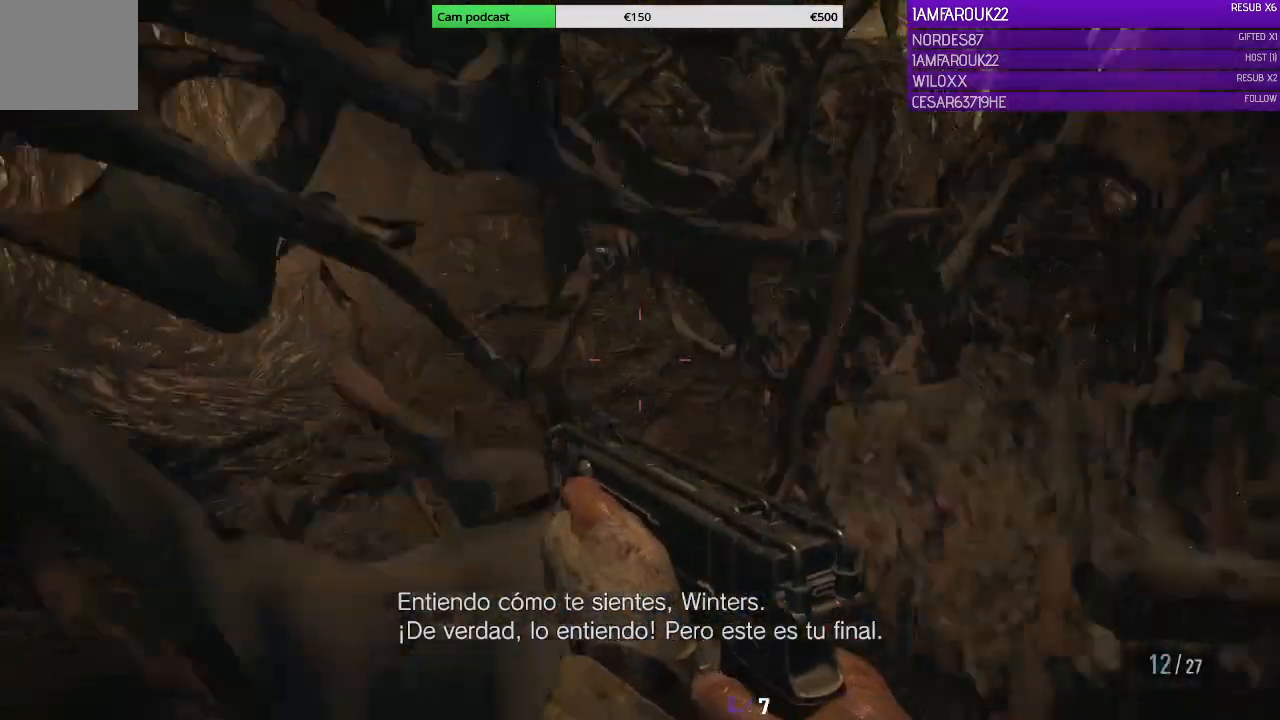
{"dt_ms": 500, "buttons": [], "left_stick": "left", "right_stick": "center", "events": [[133, "right_stick", "left"], [200, "left_stick", "left"], [333, "right_stick", "center"]]}
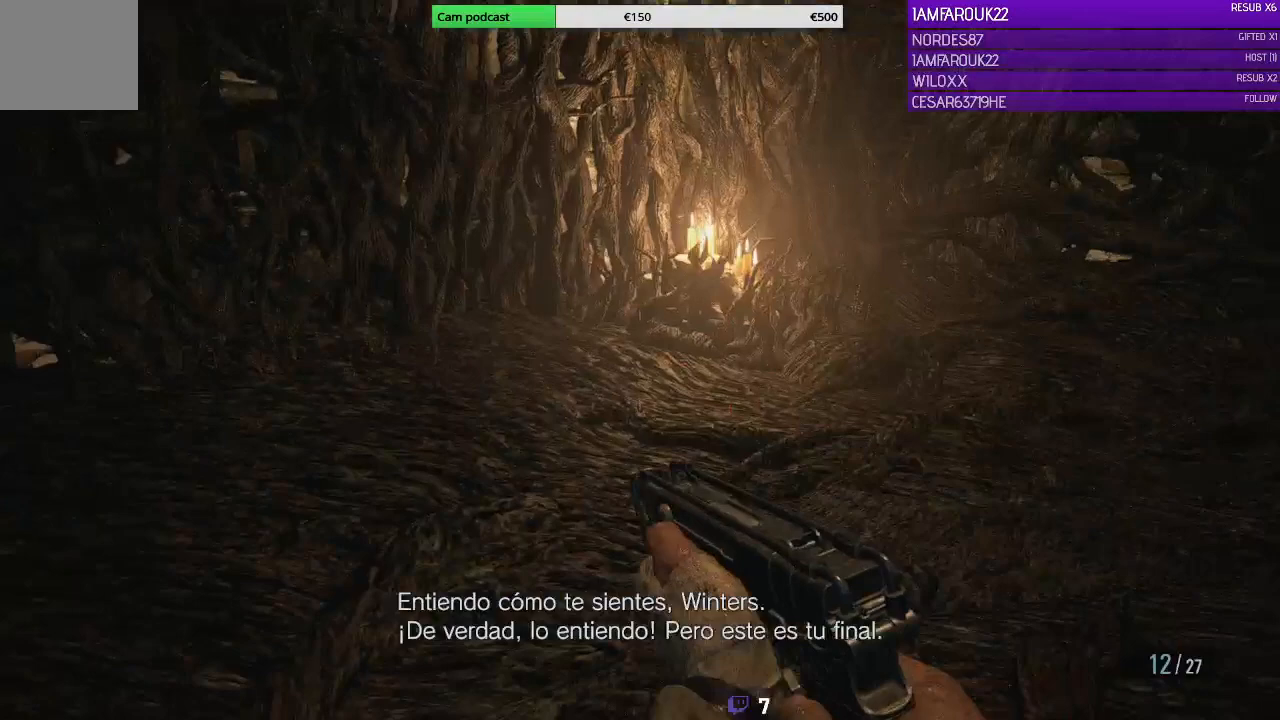
{"dt_ms": 500, "buttons": [], "left_stick": "down", "right_stick": "right", "events": [[67, "right_stick", "right"], [167, "left_stick", "down-left"], [333, "left_stick", "down"]]}
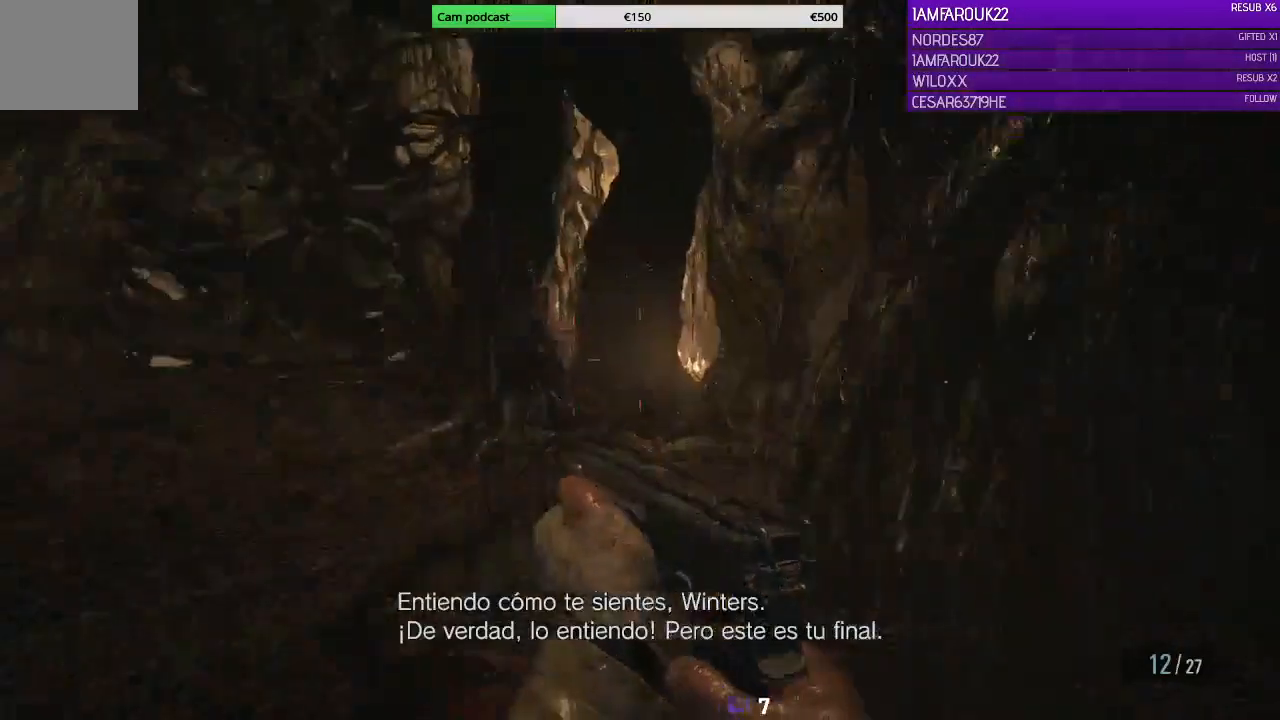
{"dt_ms": 500, "buttons": [], "left_stick": "right", "right_stick": "right", "events": [[67, "right_stick", "center"], [167, "left_stick", "down-right"], [333, "left_stick", "right"], [467, "right_stick", "right"]]}
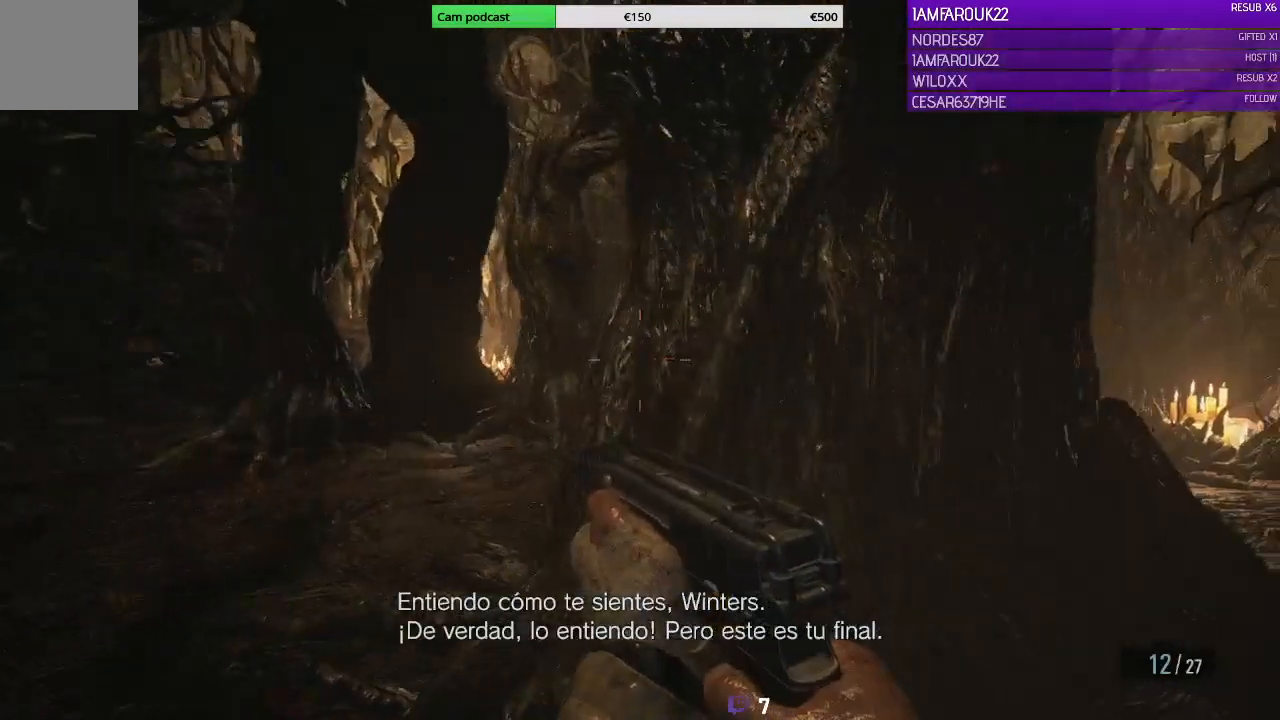
{"dt_ms": 500, "buttons": [], "left_stick": "up-right", "right_stick": "center", "events": [[133, "L3", "down"], [167, "right_stick", "center"], [367, "L3", "up"], [367, "left_stick", "up-right"]]}
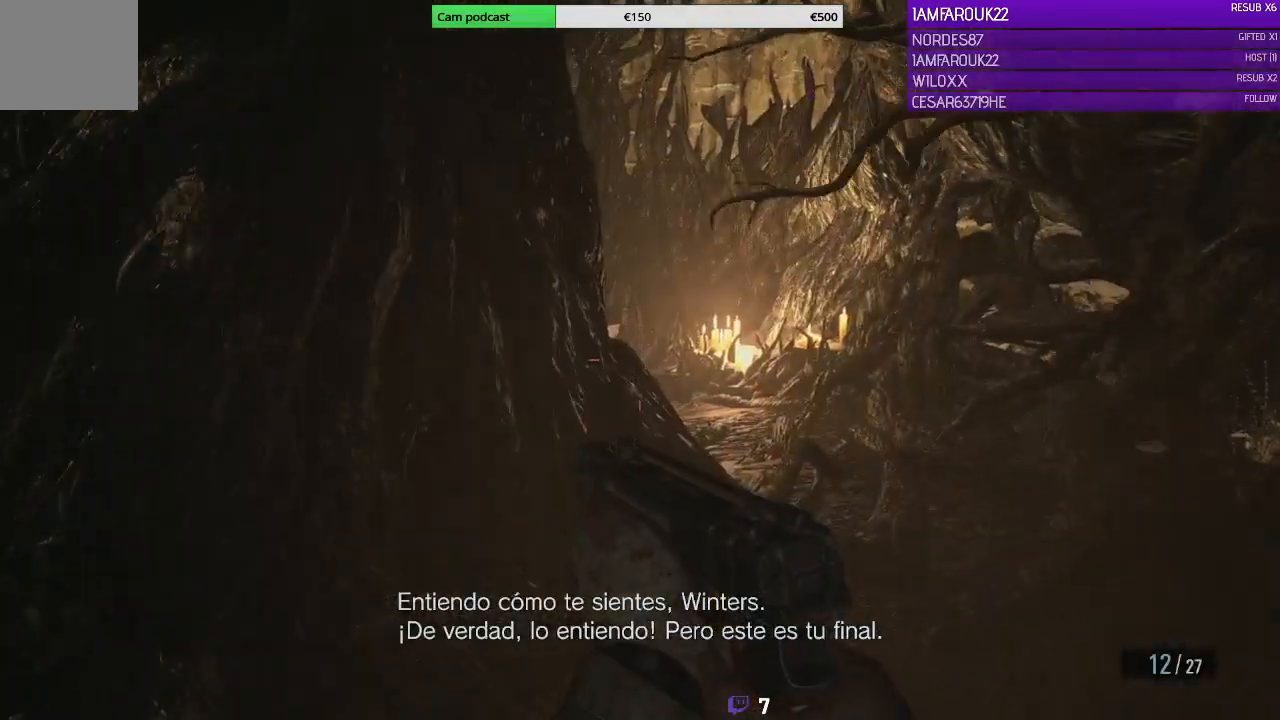
{"dt_ms": 500, "buttons": [], "left_stick": "up-right", "right_stick": "center", "events": [[33, "right_stick", "left"], [200, "right_stick", "center"]]}
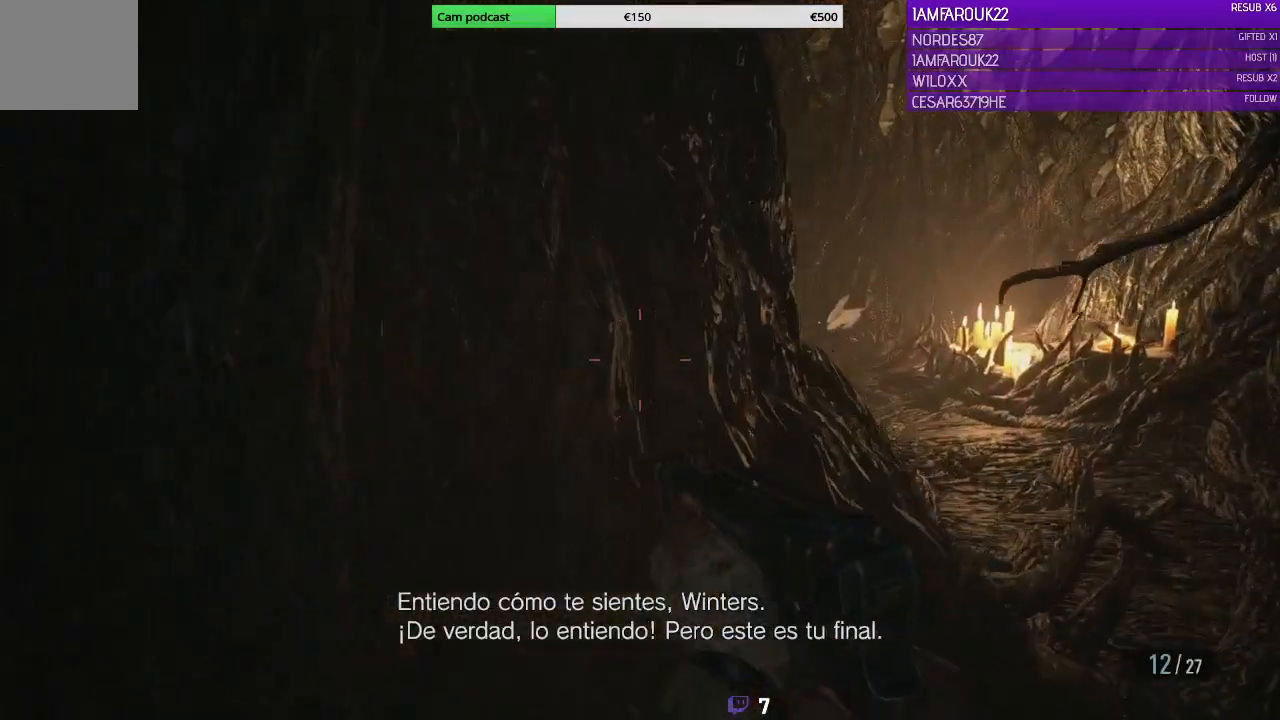
{"dt_ms": 500, "buttons": [], "left_stick": "center", "right_stick": "center", "events": [[100, "right_stick", "left"], [300, "right_stick", "center"], [333, "left_stick", "center"], [367, "Y", "down"], [500, "Y", "up"]]}
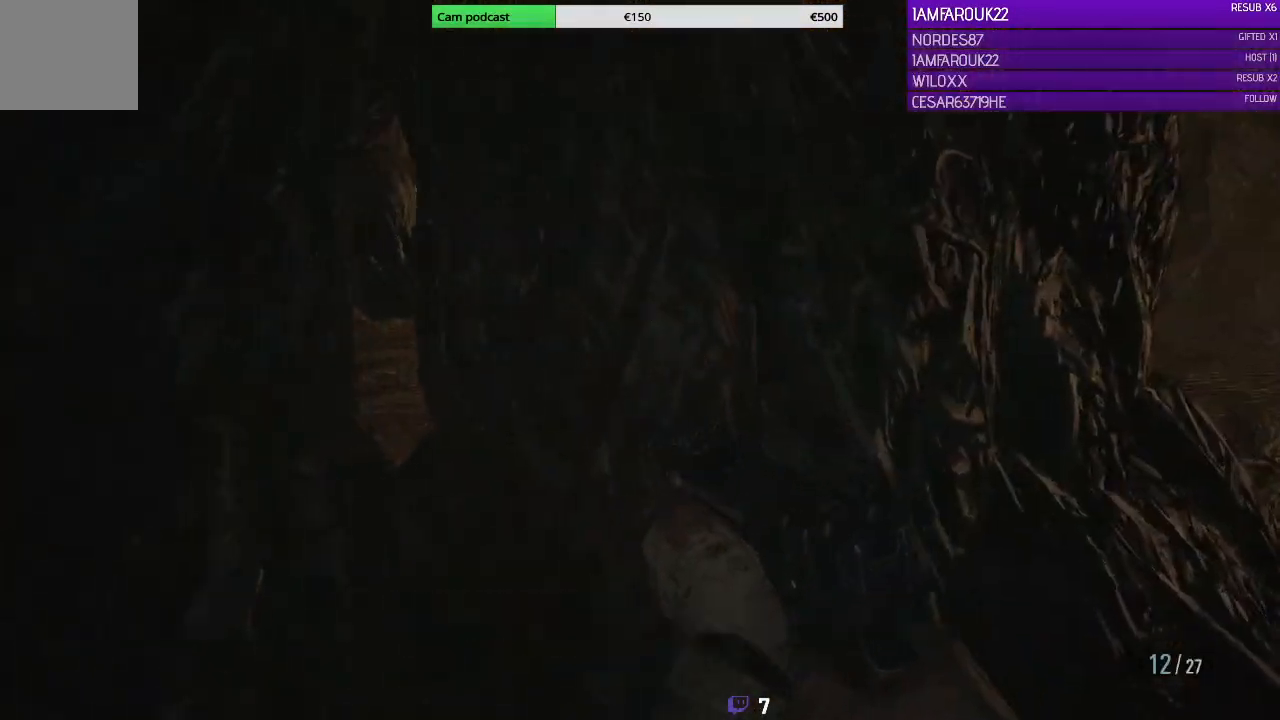
{"dt_ms": 500, "buttons": [], "left_stick": "center", "right_stick": "center", "events": []}
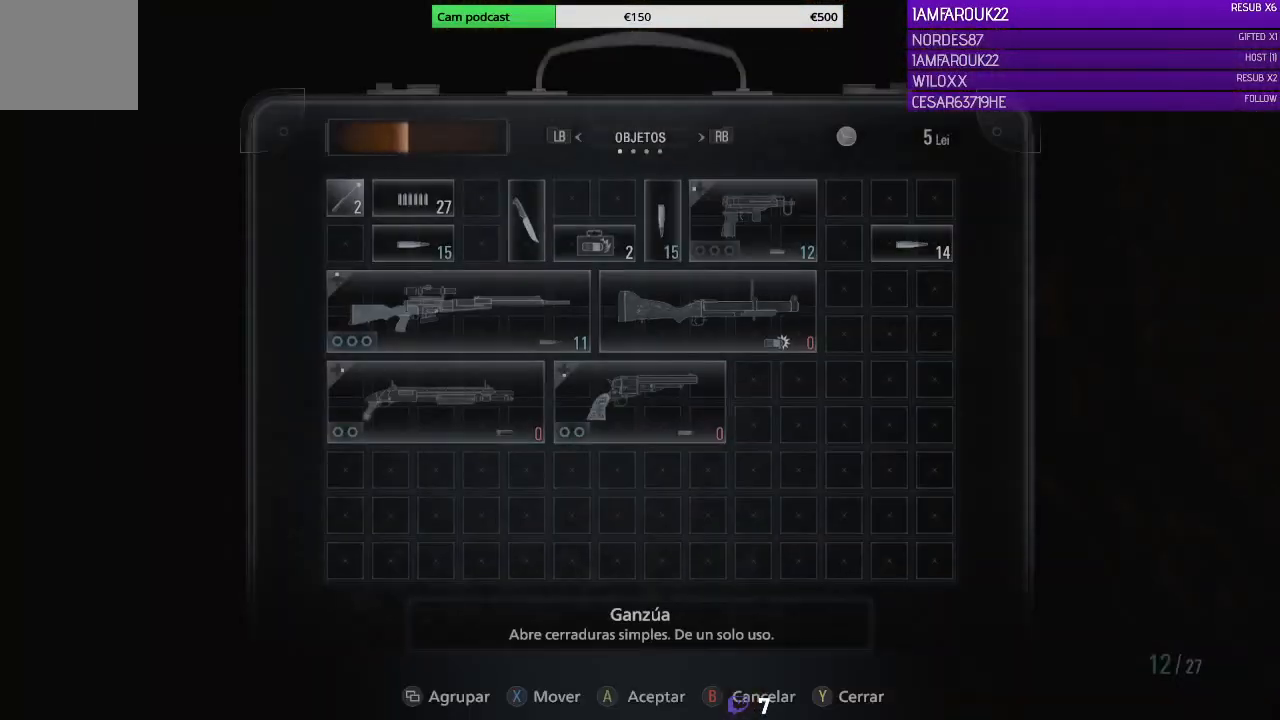
{"dt_ms": 500, "buttons": [], "left_stick": "center", "right_stick": "center", "events": []}
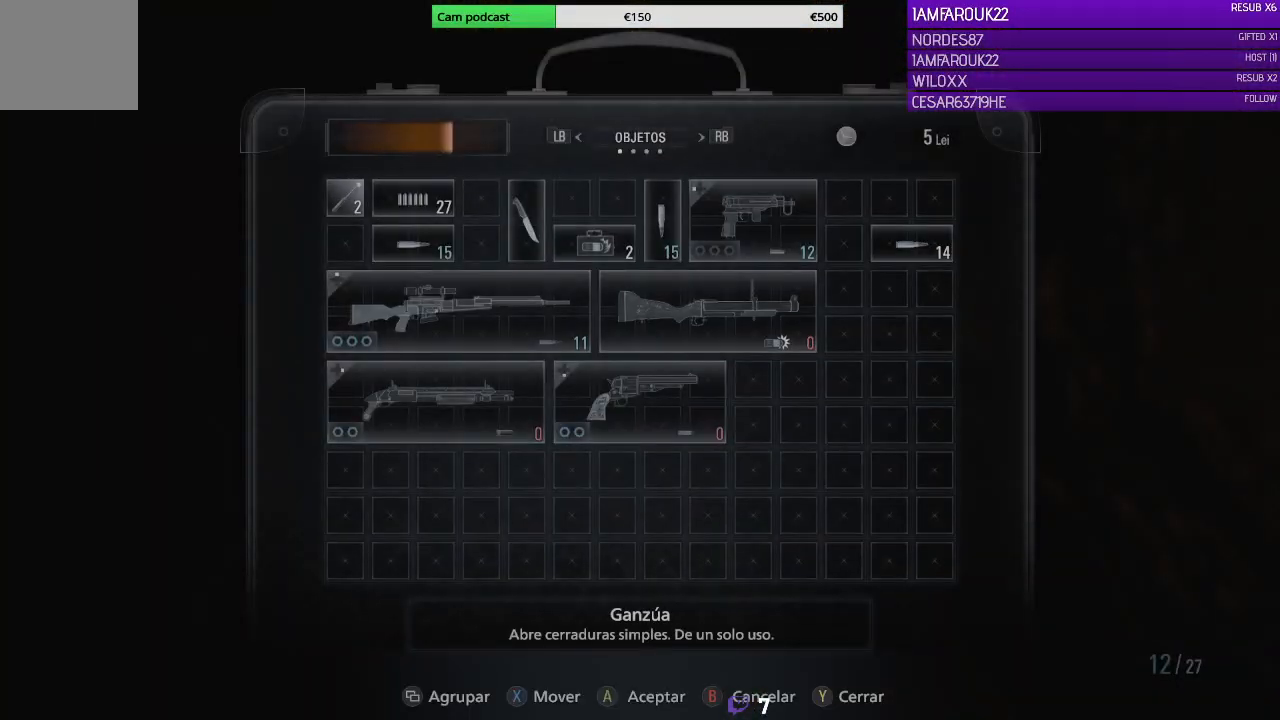
{"dt_ms": 500, "buttons": [], "left_stick": "center", "right_stick": "center", "events": [[267, "R1", "down"], [400, "R1", "up"]]}
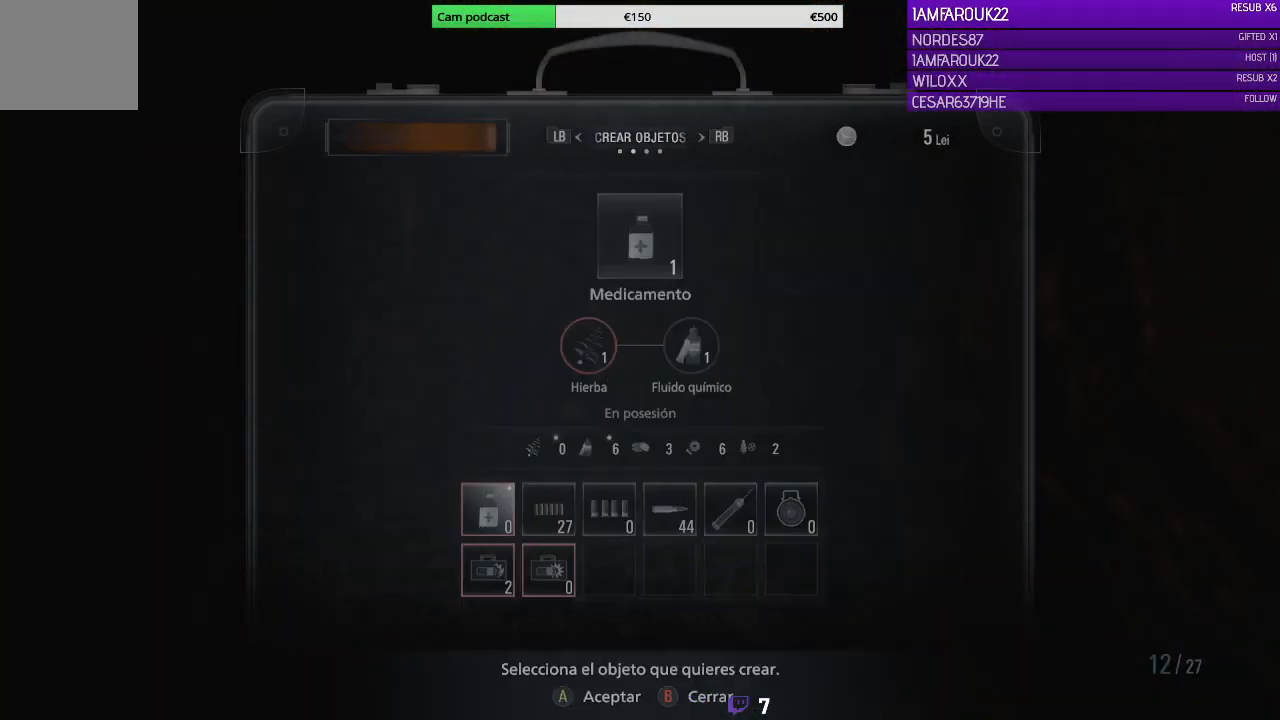
{"dt_ms": 500, "buttons": [], "left_stick": "center", "right_stick": "center", "events": []}
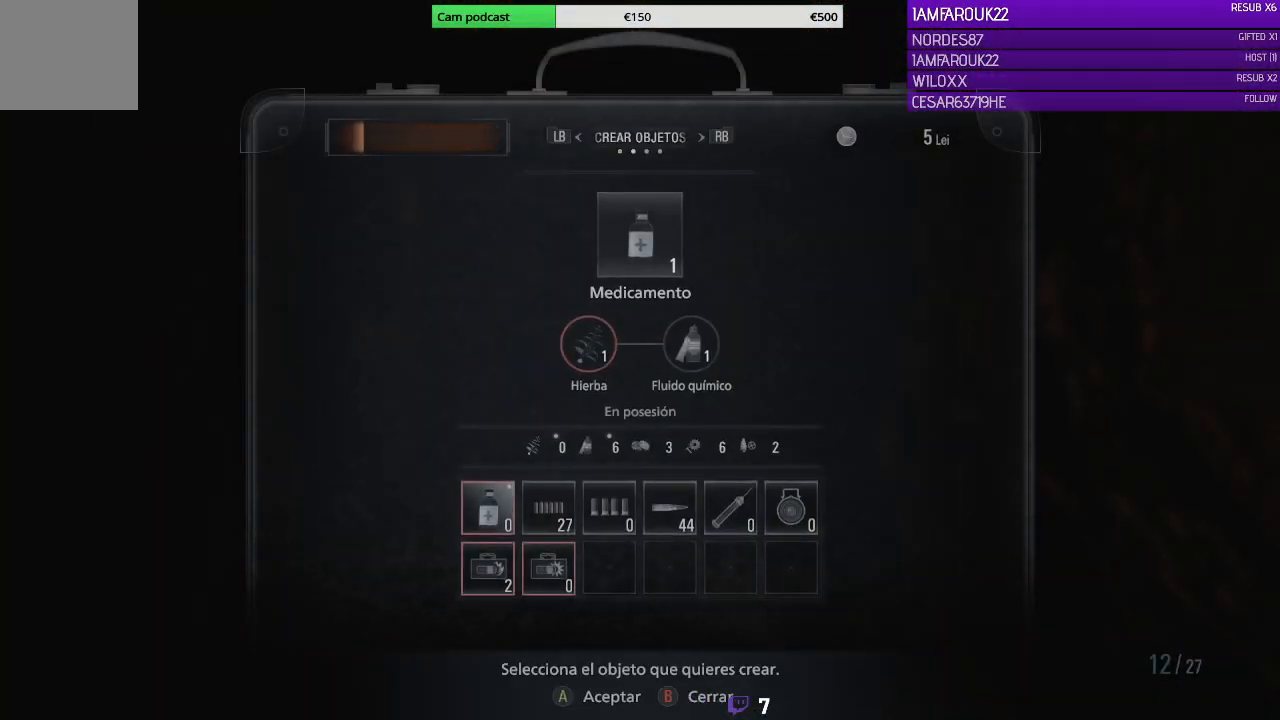
{"dt_ms": 500, "buttons": [], "left_stick": "center", "right_stick": "center", "events": []}
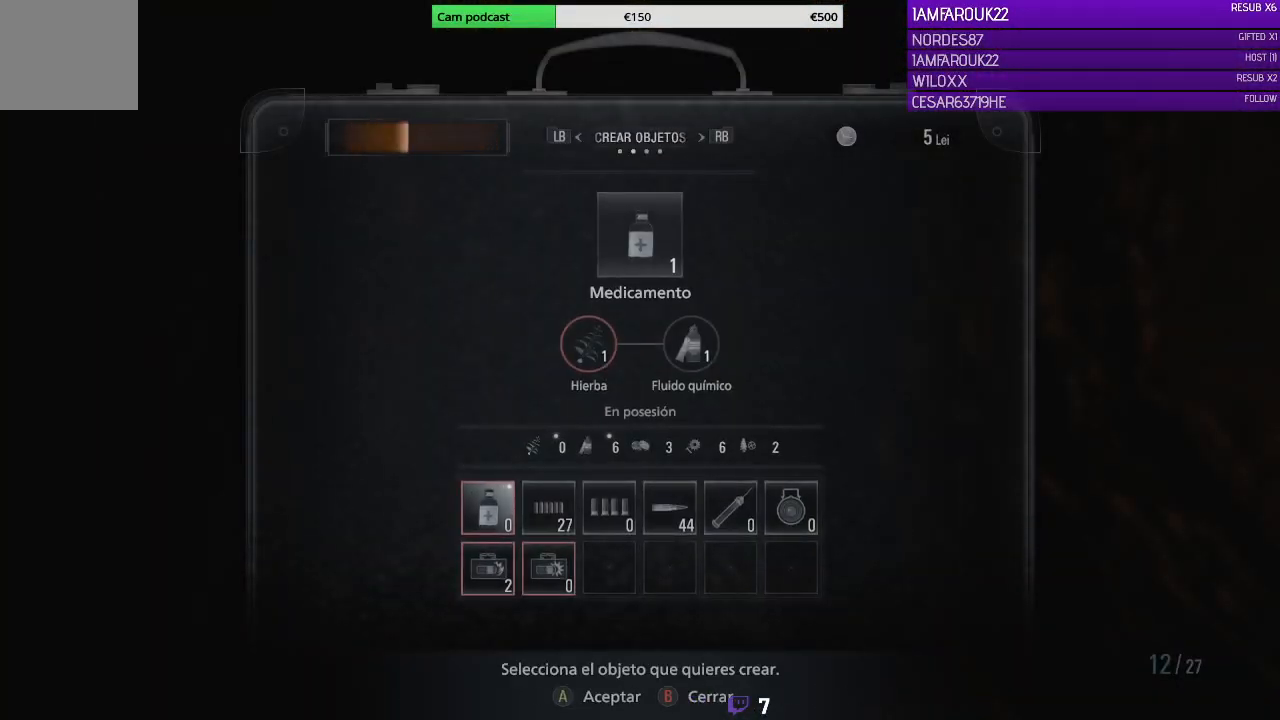
{"dt_ms": 500, "buttons": [], "left_stick": "center", "right_stick": "center", "events": [[433, "DPAD_RIGHT", "down"], [500, "DPAD_RIGHT", "up"]]}
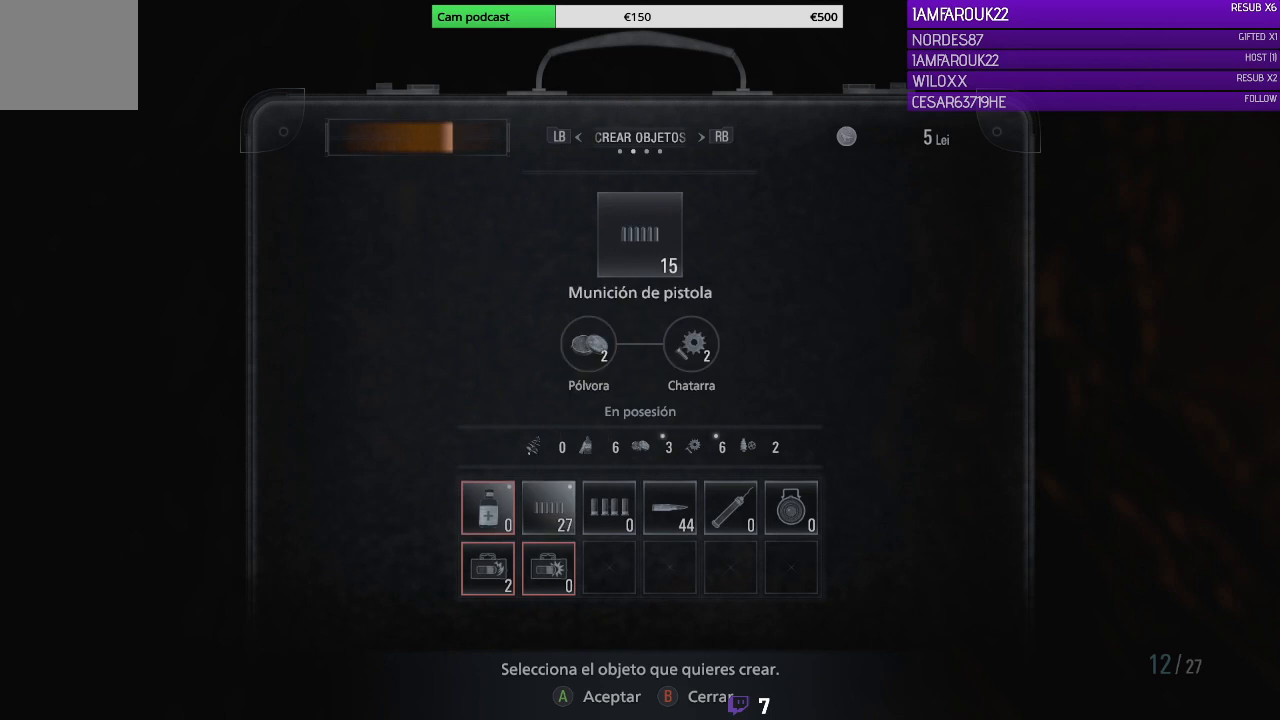
{"dt_ms": 500, "buttons": [], "left_stick": "center", "right_stick": "center", "events": [[33, "DPAD_RIGHT", "down"], [167, "DPAD_RIGHT", "up"], [267, "DPAD_RIGHT", "down"], [300, "DPAD_RIGHT", "up"]]}
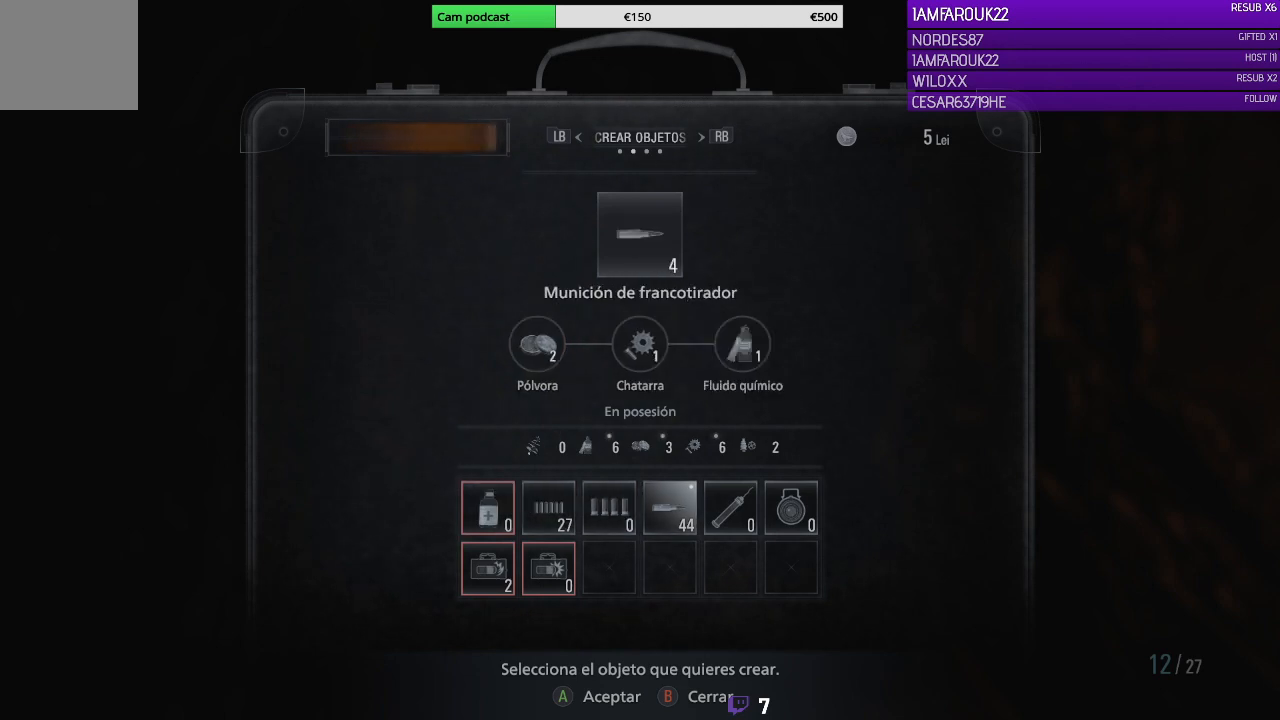
{"dt_ms": 500, "buttons": [], "left_stick": "center", "right_stick": "center", "events": [[100, "DPAD_RIGHT", "down"], [200, "DPAD_RIGHT", "up"]]}
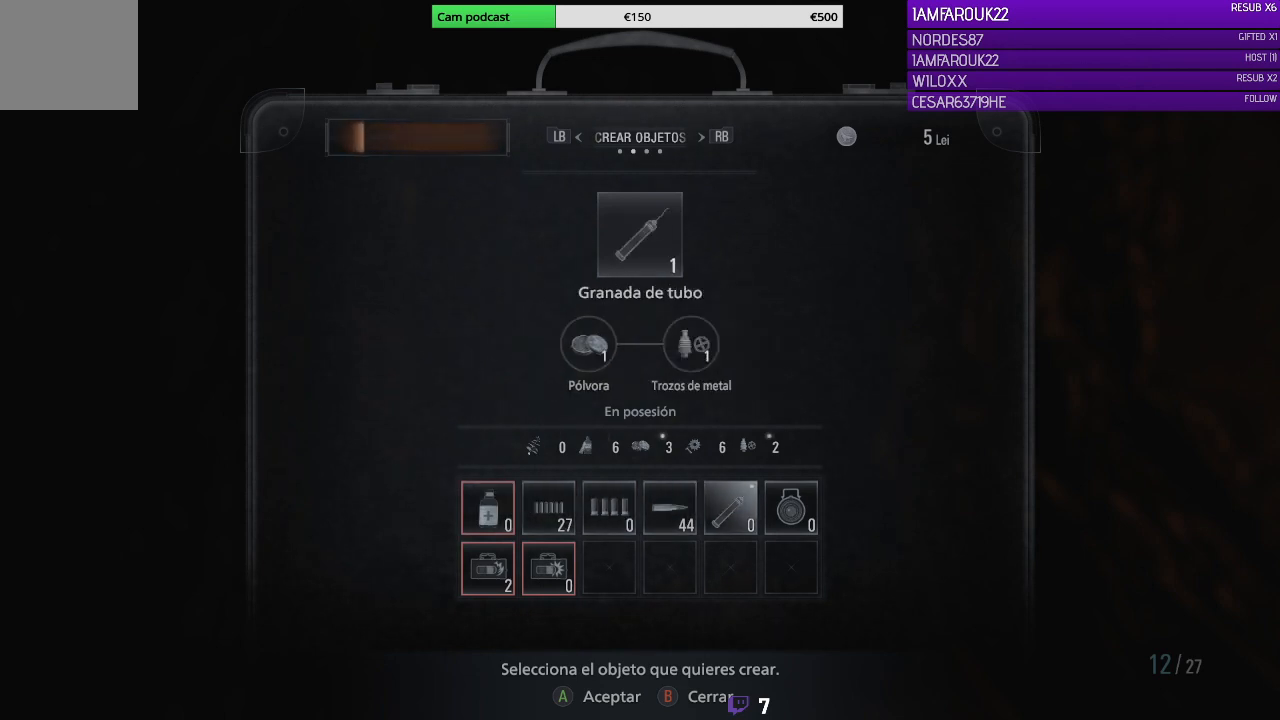
{"dt_ms": 500, "buttons": [], "left_stick": "center", "right_stick": "center", "events": [[333, "DPAD_LEFT", "down"], [433, "DPAD_LEFT", "up"]]}
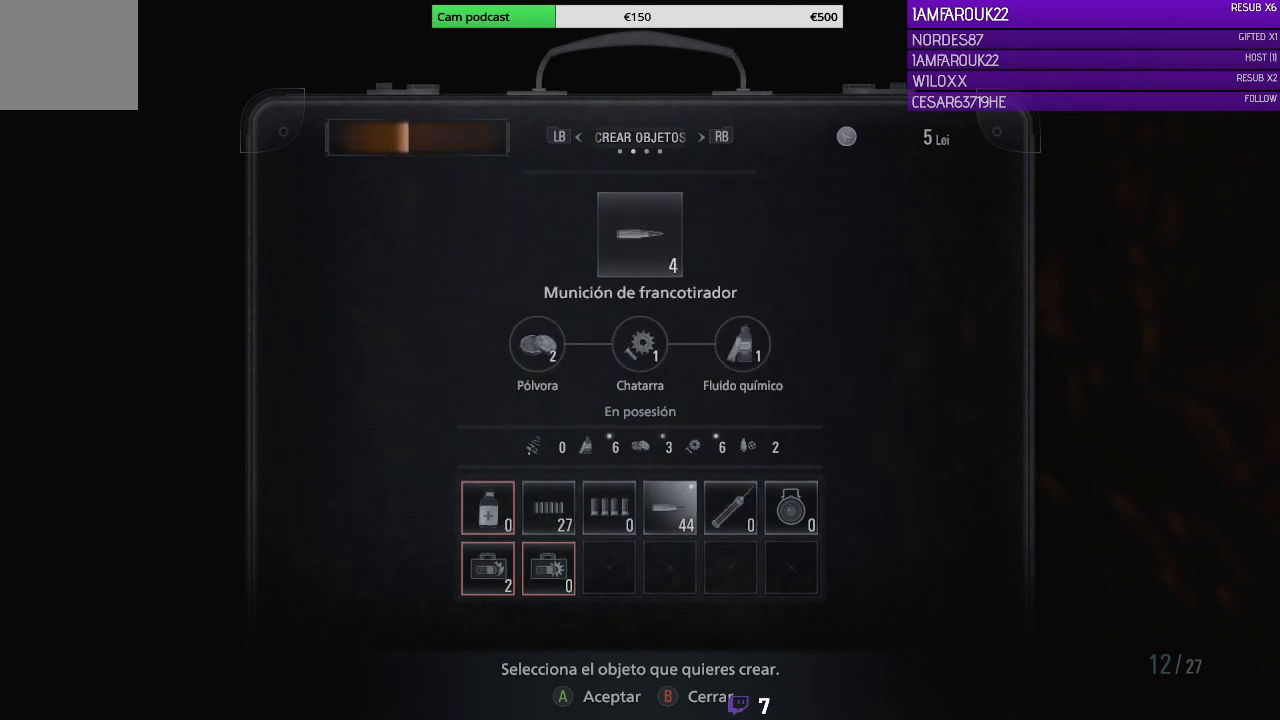
{"dt_ms": 500, "buttons": [], "left_stick": "center", "right_stick": "center", "events": [[33, "DPAD_LEFT", "down"], [100, "DPAD_LEFT", "up"]]}
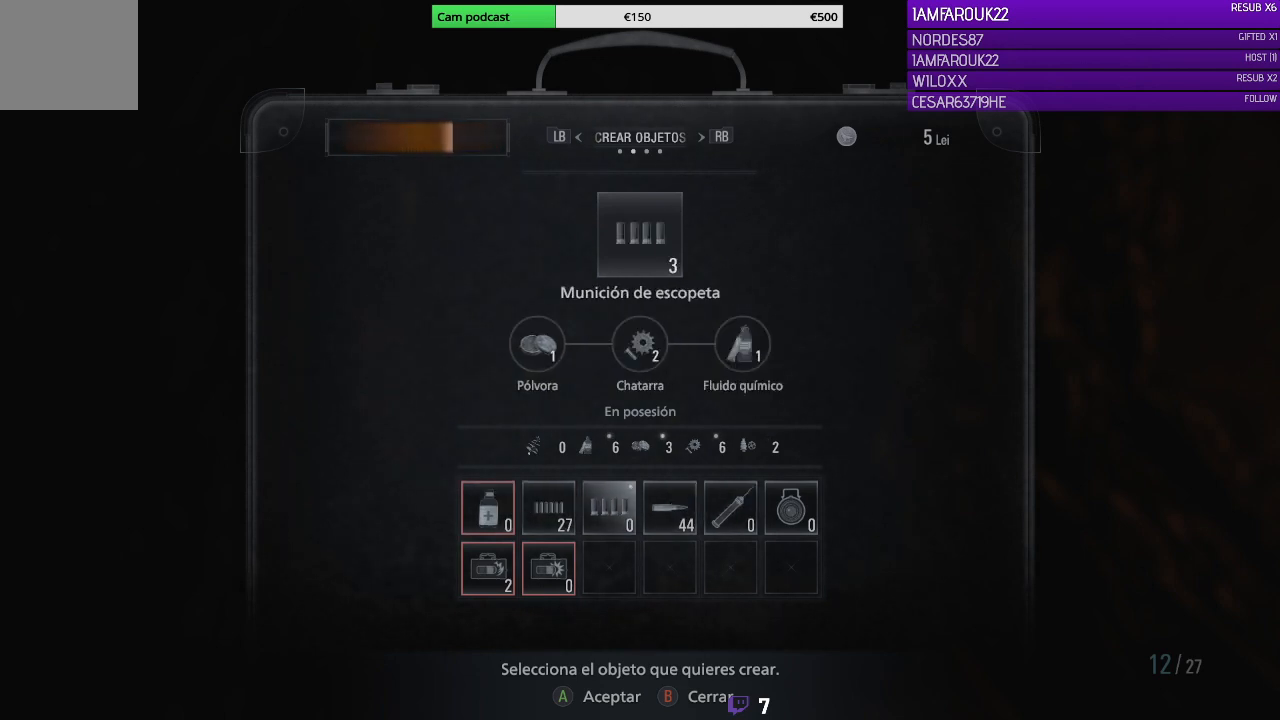
{"dt_ms": 500, "buttons": ["DPAD_LEFT"], "left_stick": "center", "right_stick": "center", "events": [[467, "DPAD_LEFT", "down"]]}
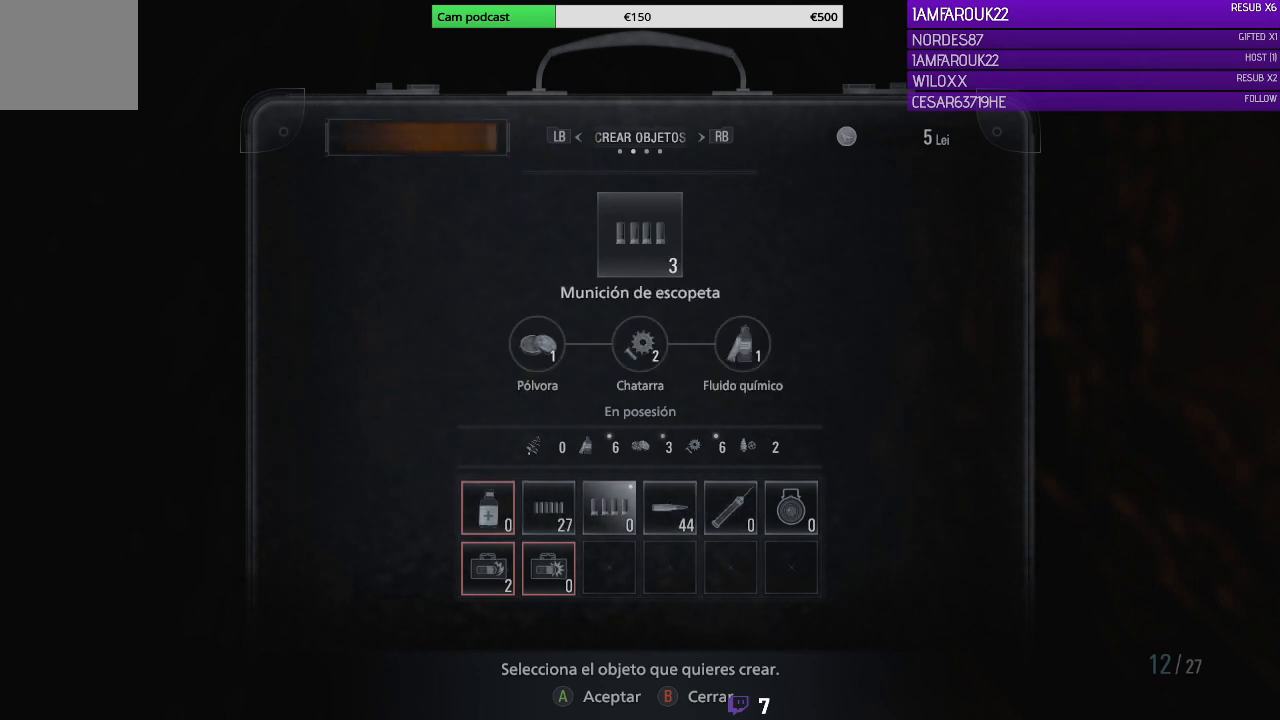
{"dt_ms": 500, "buttons": ["A"], "left_stick": "center", "right_stick": "center", "events": [[100, "DPAD_LEFT", "up"], [300, "DPAD_RIGHT", "down"], [367, "DPAD_RIGHT", "up"], [467, "A", "down"]]}
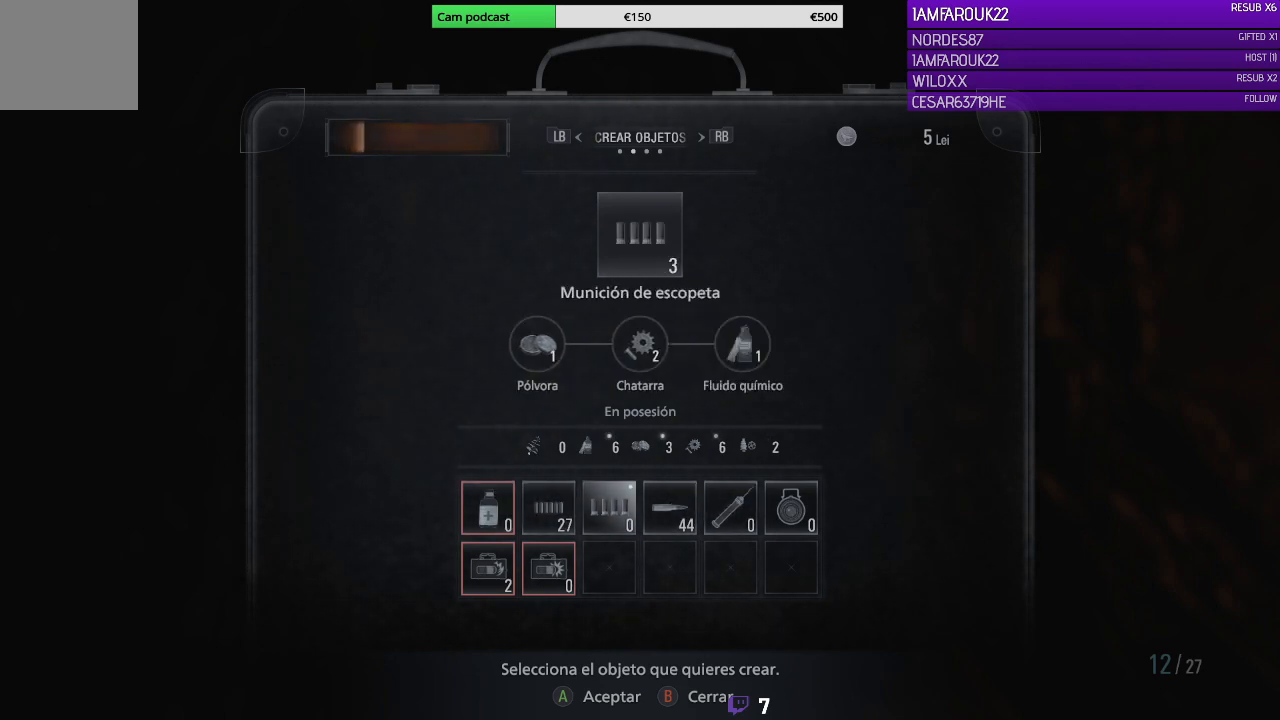
{"dt_ms": 500, "buttons": [], "left_stick": "center", "right_stick": "center", "events": [[67, "A", "up"]]}
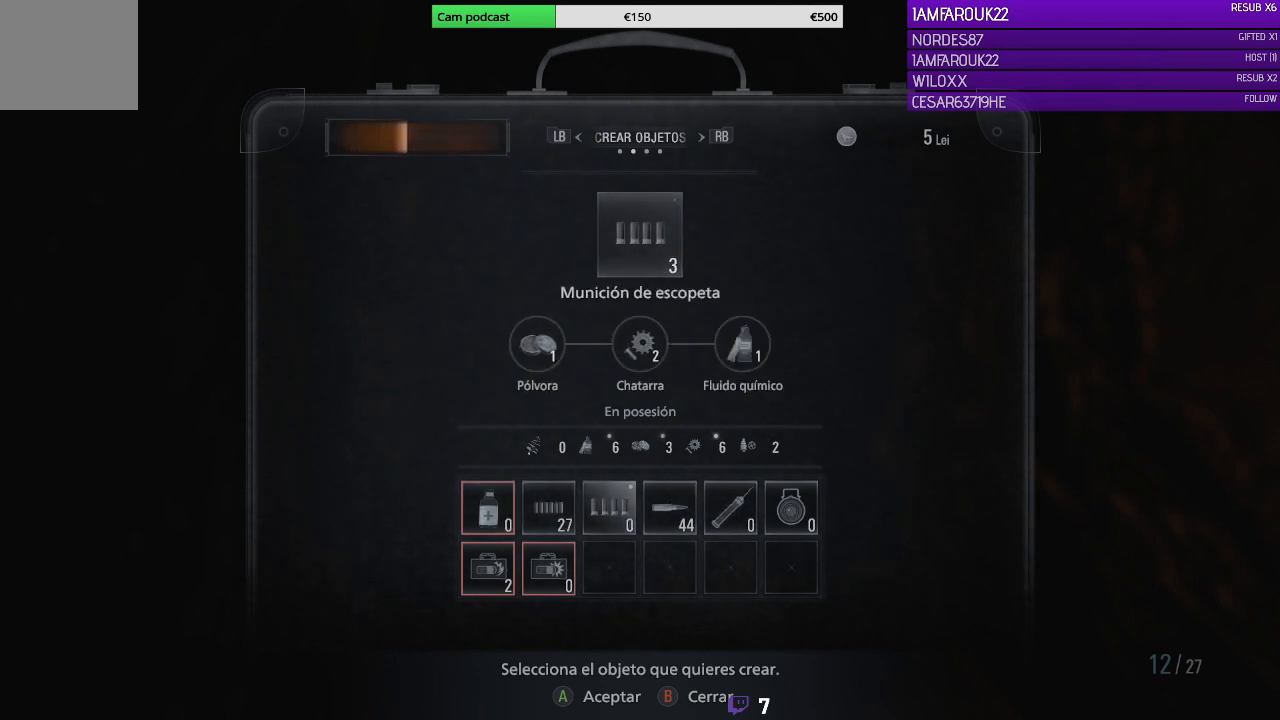
{"dt_ms": 500, "buttons": [], "left_stick": "center", "right_stick": "center", "events": []}
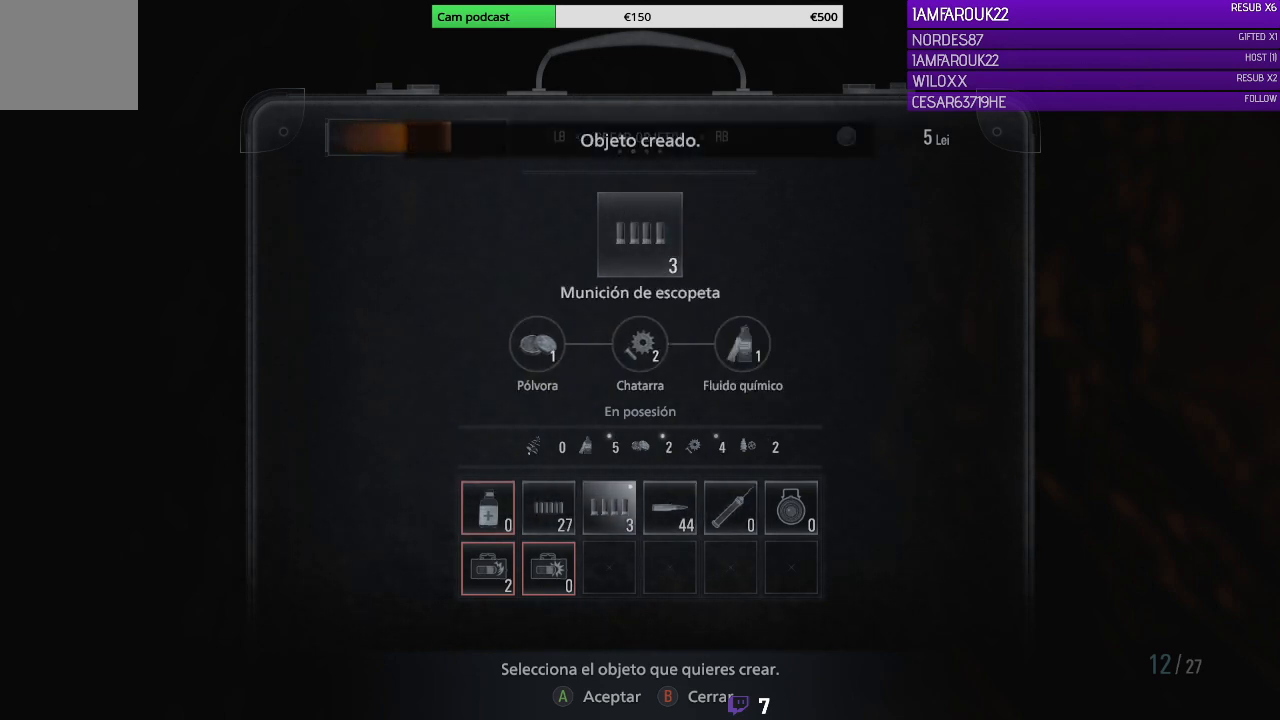
{"dt_ms": 500, "buttons": [], "left_stick": "center", "right_stick": "center", "events": []}
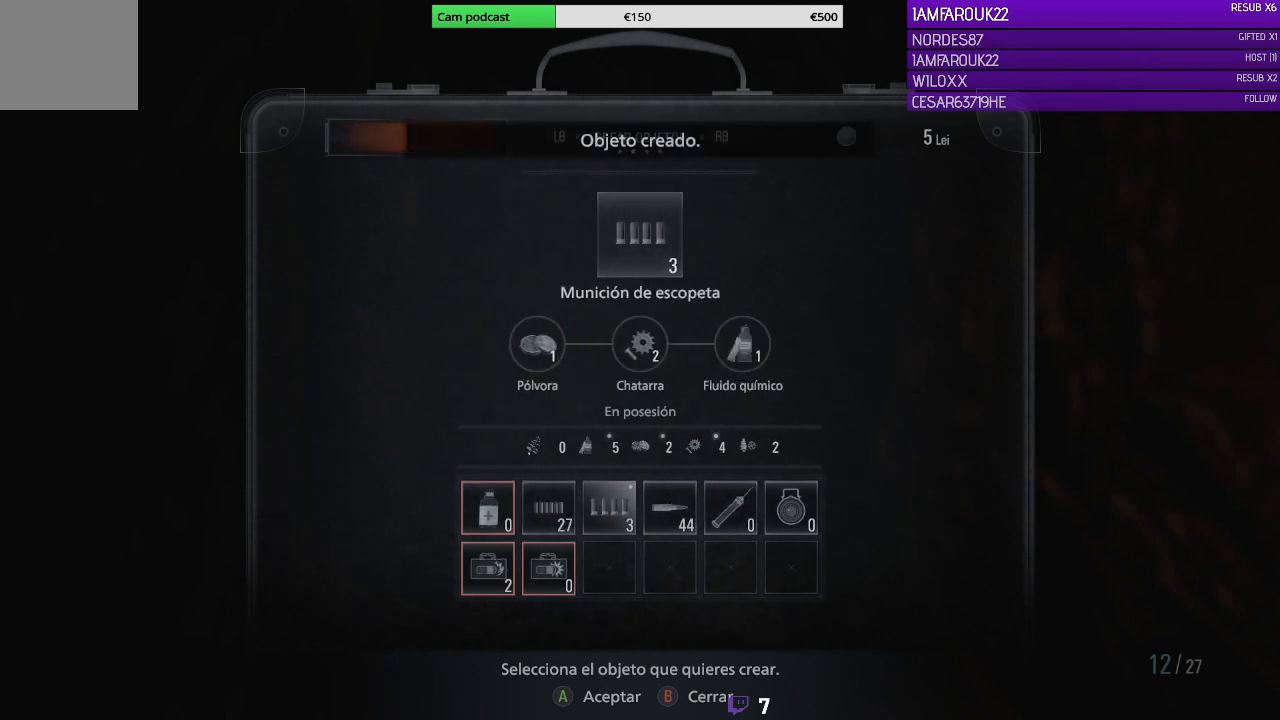
{"dt_ms": 500, "buttons": [], "left_stick": "center", "right_stick": "center", "events": []}
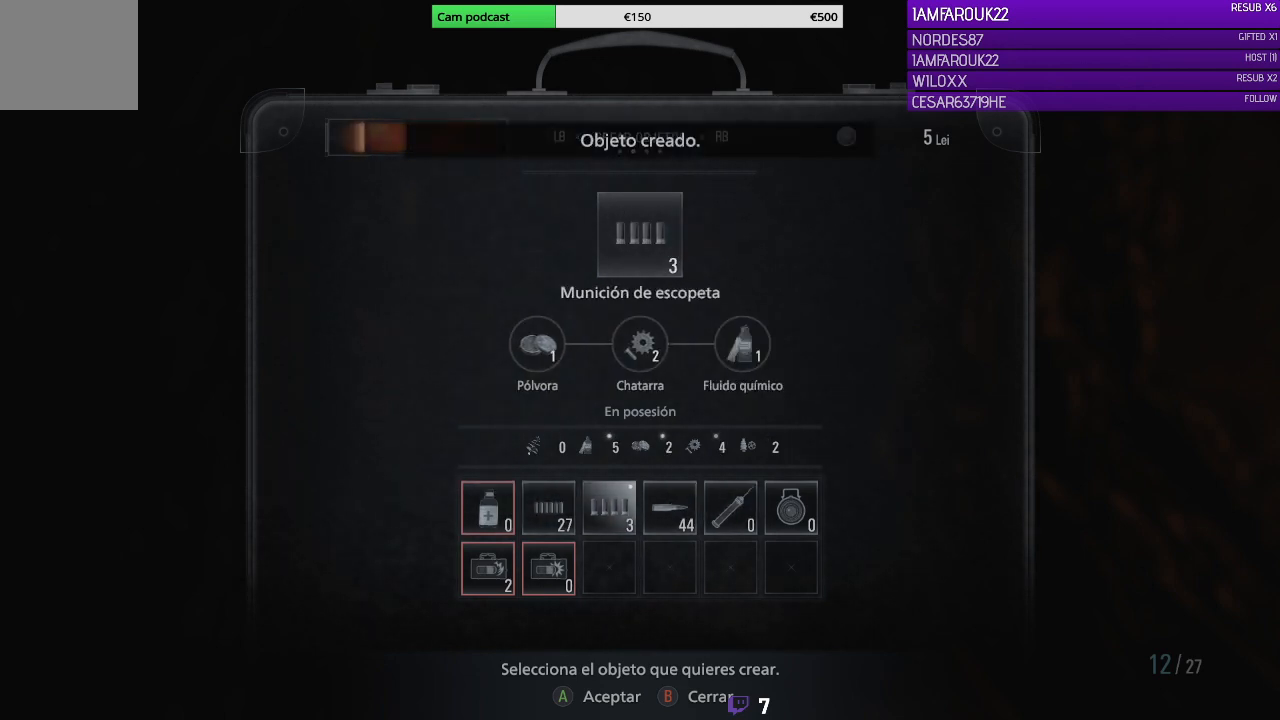
{"dt_ms": 500, "buttons": [], "left_stick": "center", "right_stick": "center", "events": []}
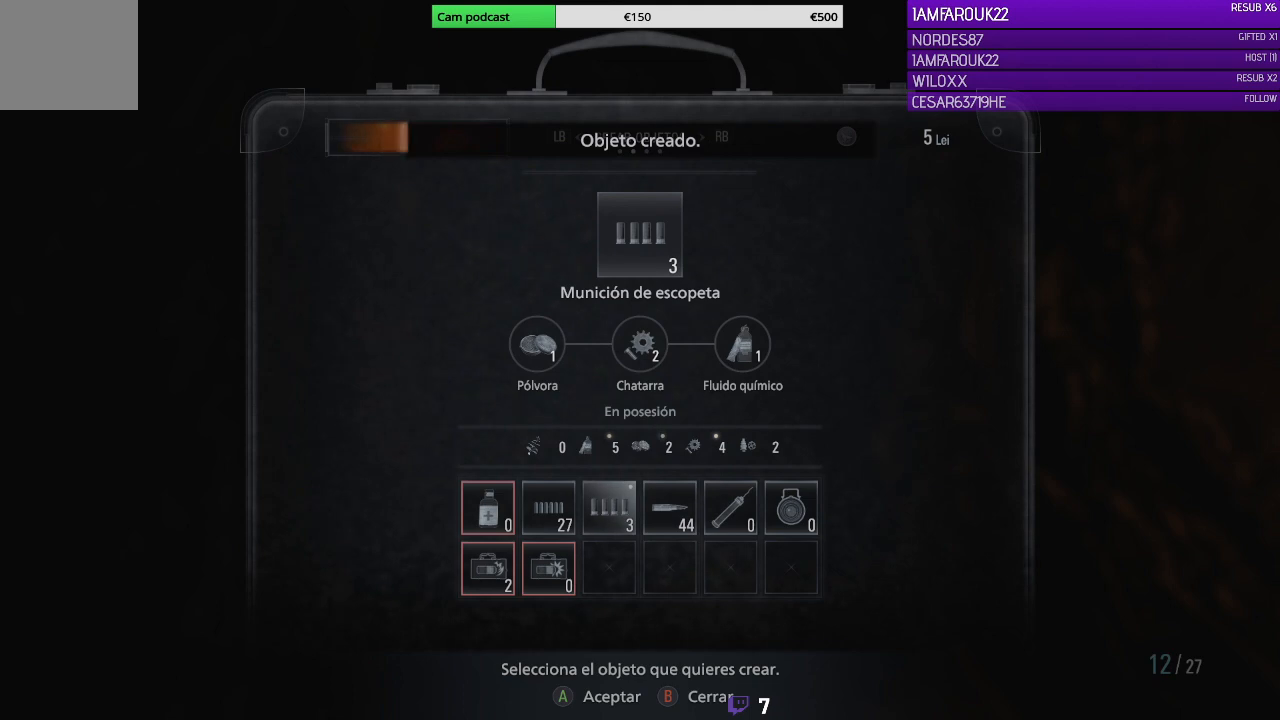
{"dt_ms": 500, "buttons": ["A"], "left_stick": "center", "right_stick": "center", "events": [[100, "DPAD_RIGHT", "down"], [167, "DPAD_RIGHT", "up"], [233, "DPAD_RIGHT", "down"], [333, "DPAD_RIGHT", "up"], [467, "A", "down"]]}
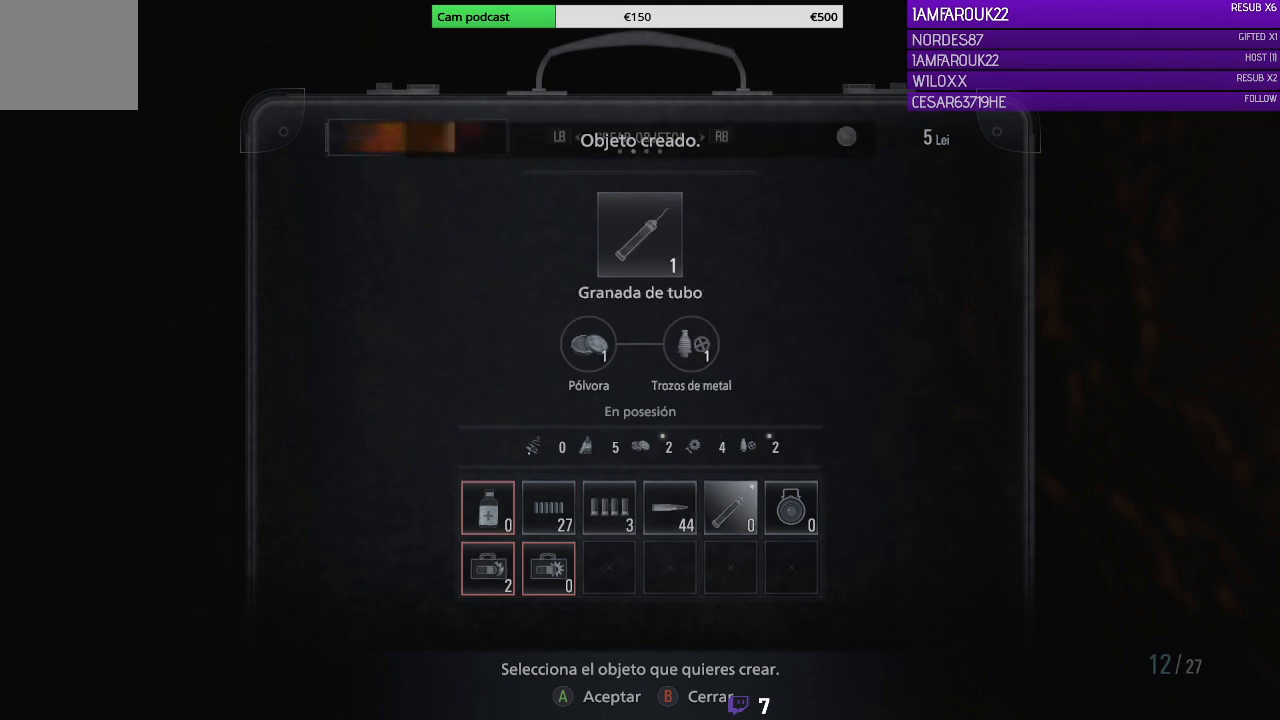
{"dt_ms": 500, "buttons": [], "left_stick": "center", "right_stick": "center", "events": [[100, "A", "up"]]}
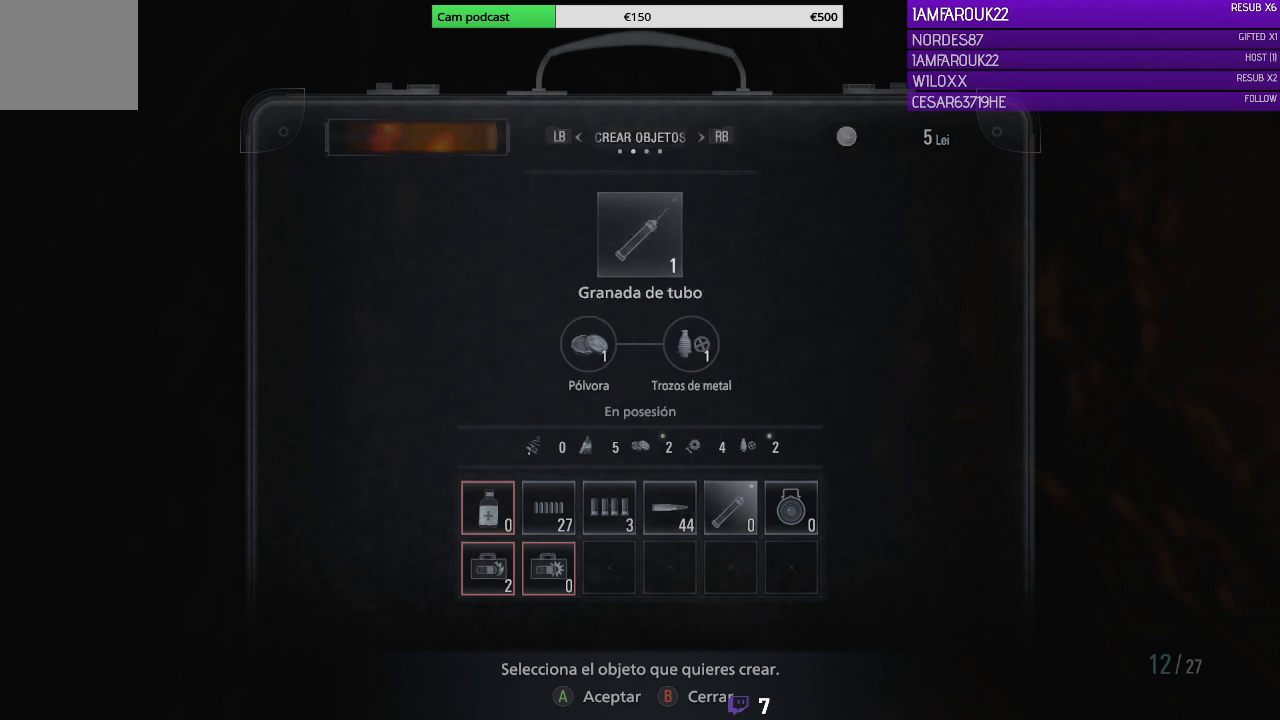
{"dt_ms": 500, "buttons": [], "left_stick": "center", "right_stick": "center", "events": [[100, "DPAD_RIGHT", "down"], [200, "DPAD_RIGHT", "up"], [400, "A", "down"], [500, "A", "up"]]}
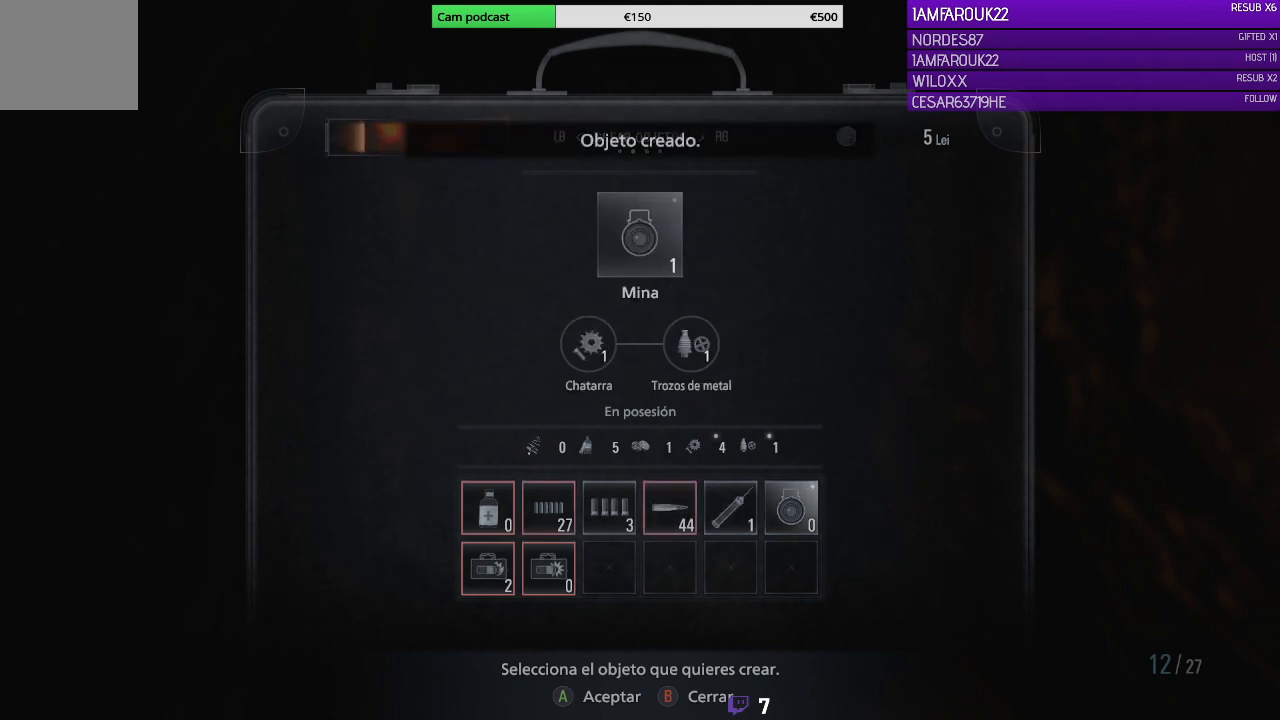
{"dt_ms": 500, "buttons": [], "left_stick": "center", "right_stick": "center", "events": []}
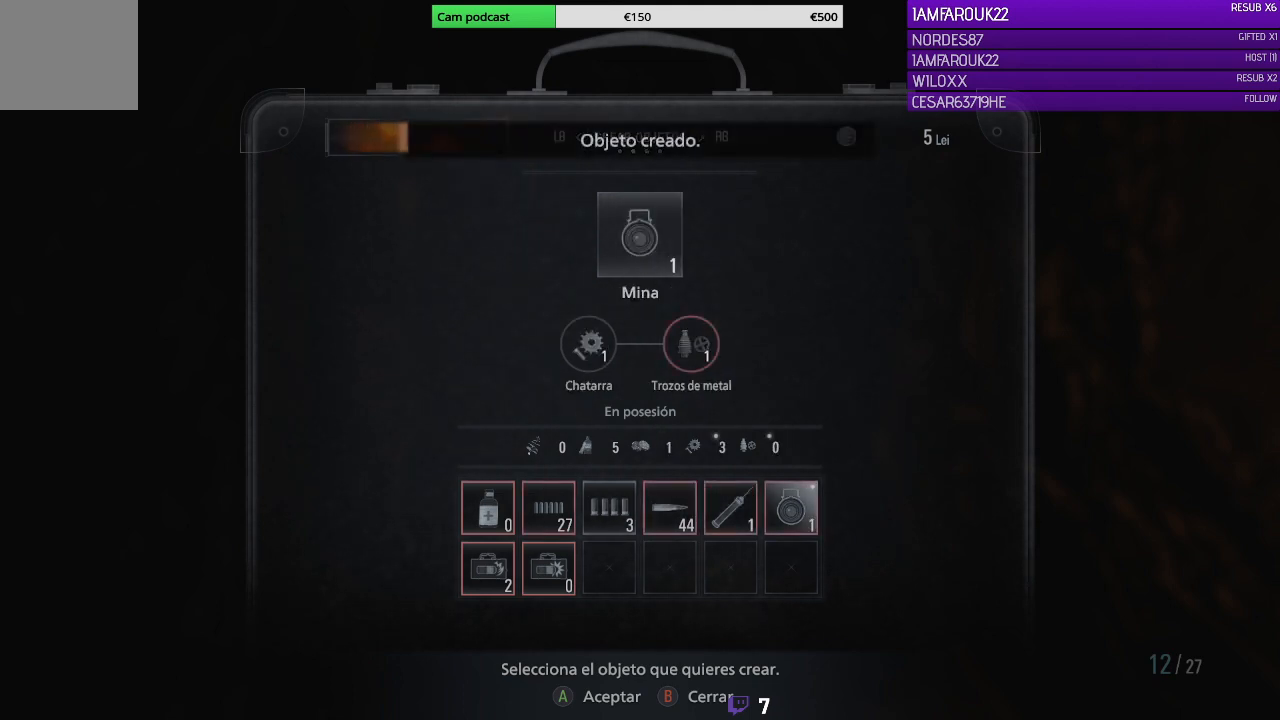
{"dt_ms": 500, "buttons": [], "left_stick": "center", "right_stick": "center", "events": []}